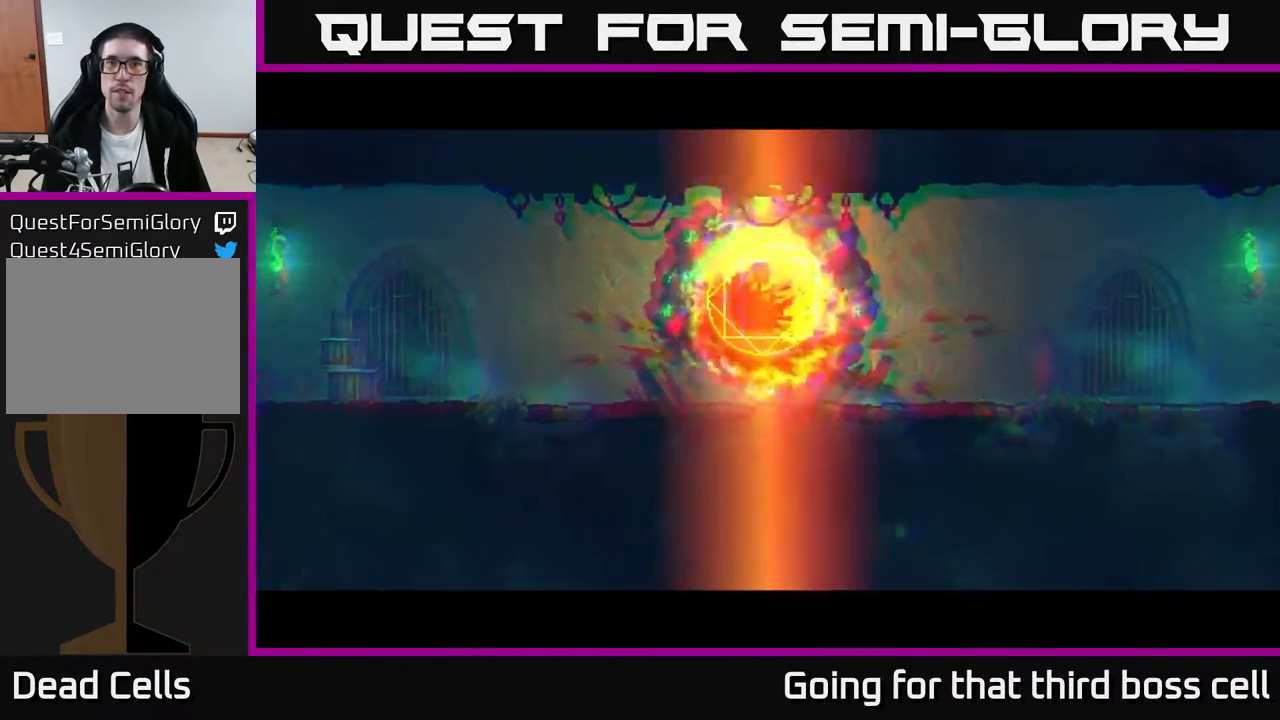
Gameplay with a controller (Xbox layout); each line is a JSON object with the inputs held at the frame after it. "events" lists button and stick changes between this image and that frame as [ms after this image, input, new state], when the widget could be followed in between.
{"buttons": [], "left_stick": "right", "right_stick": "center", "events": [[450, "left_stick", "right"]]}
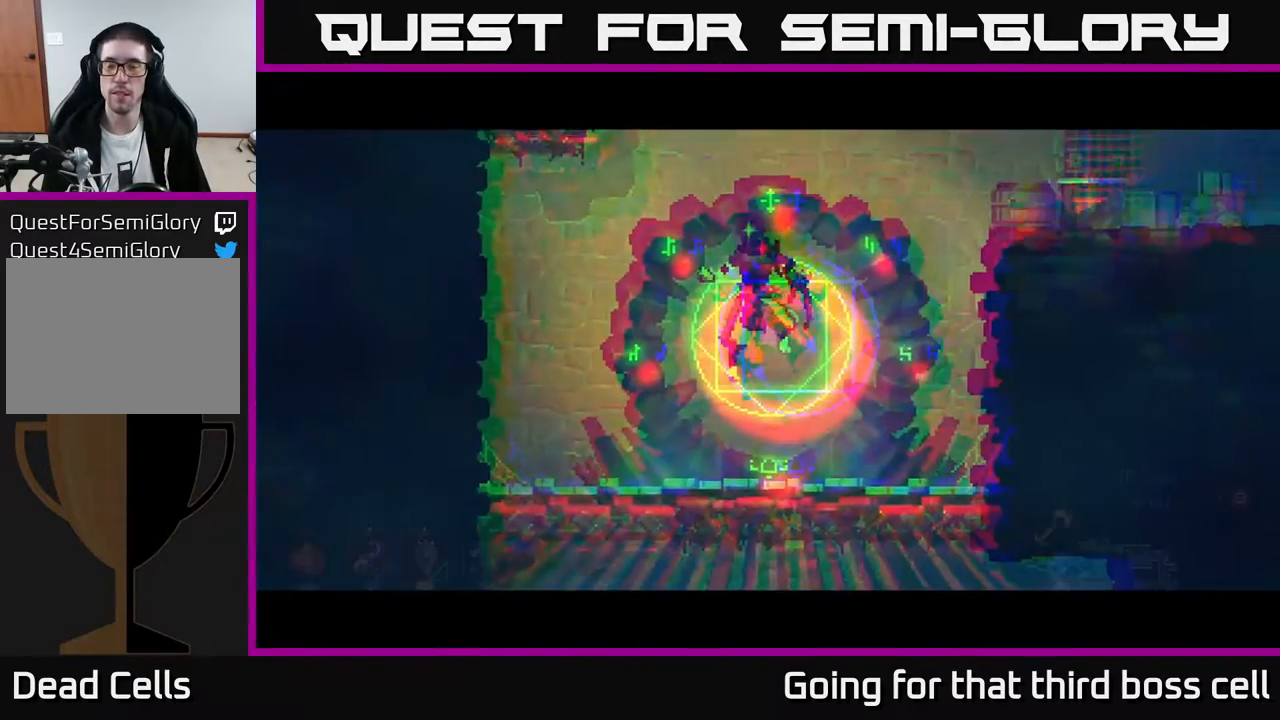
{"buttons": [], "left_stick": "right", "right_stick": "center", "events": [[367, "A", "down"], [467, "A", "up"]]}
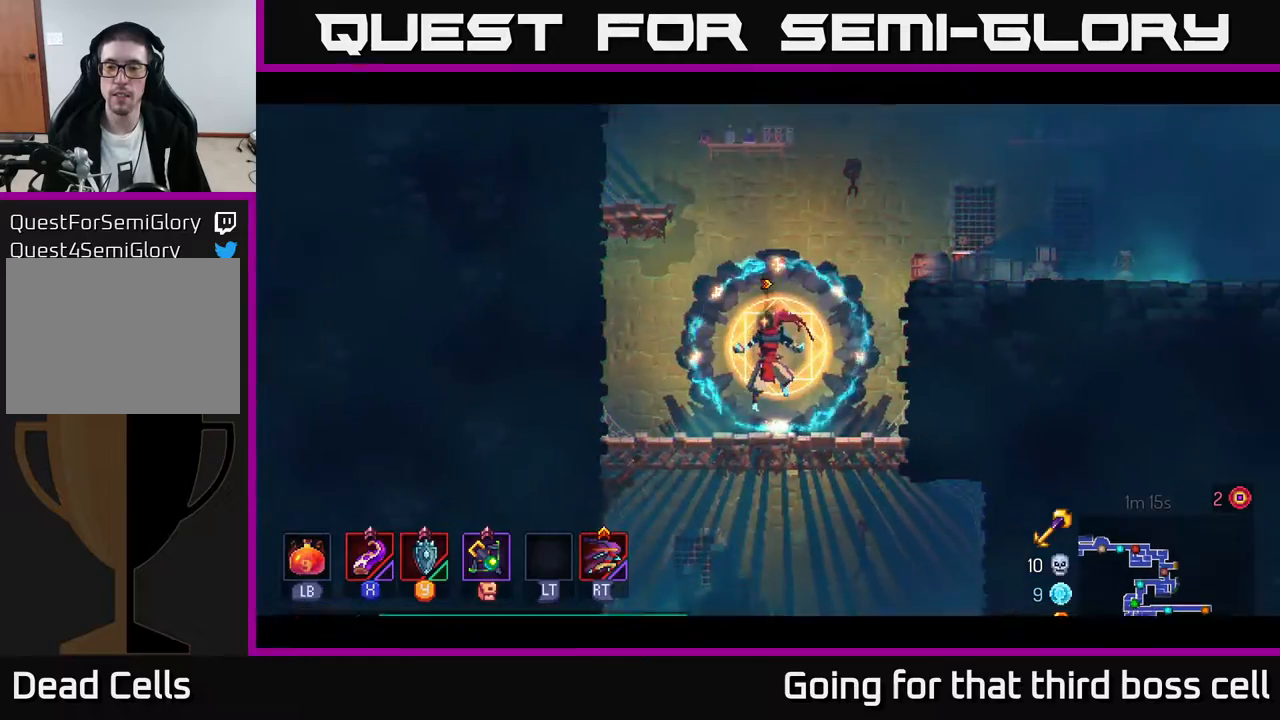
{"buttons": [], "left_stick": "right", "right_stick": "center", "events": [[150, "A", "down"], [200, "A", "up"], [350, "A", "down"], [450, "A", "up"]]}
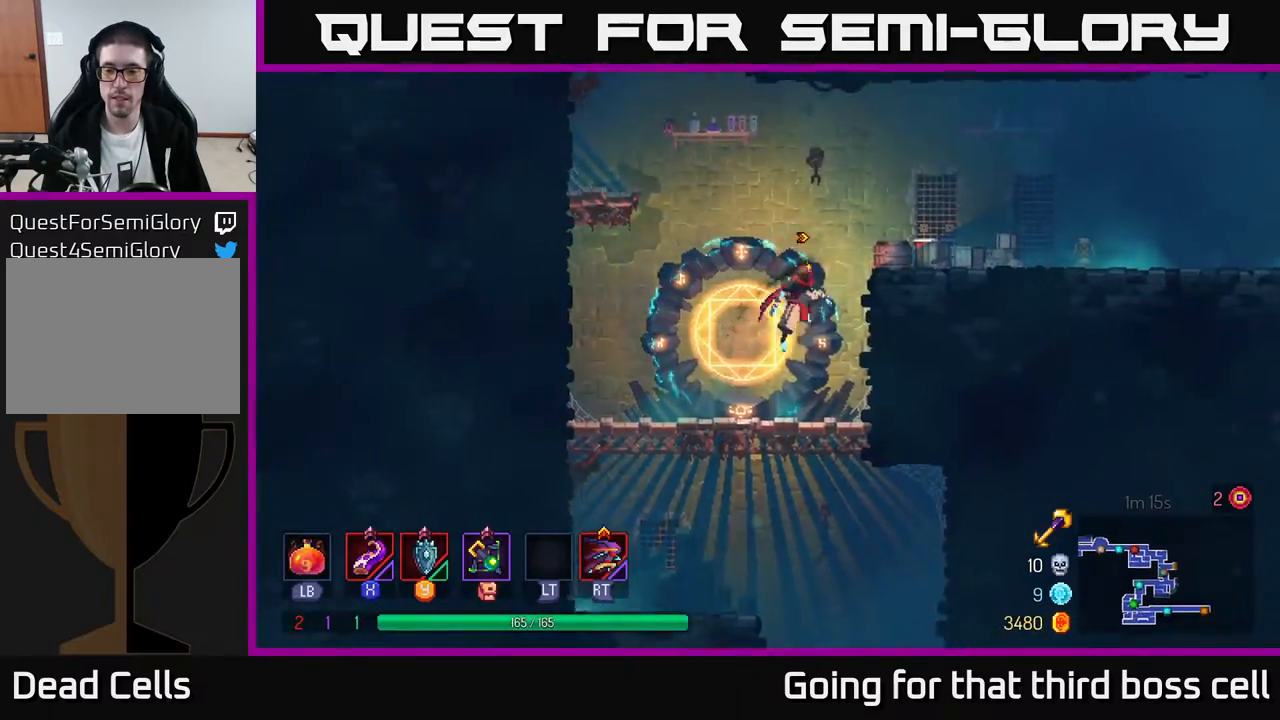
{"buttons": ["B"], "left_stick": "right", "right_stick": "center", "events": [[50, "A", "down"], [183, "A", "up"], [417, "B", "down"]]}
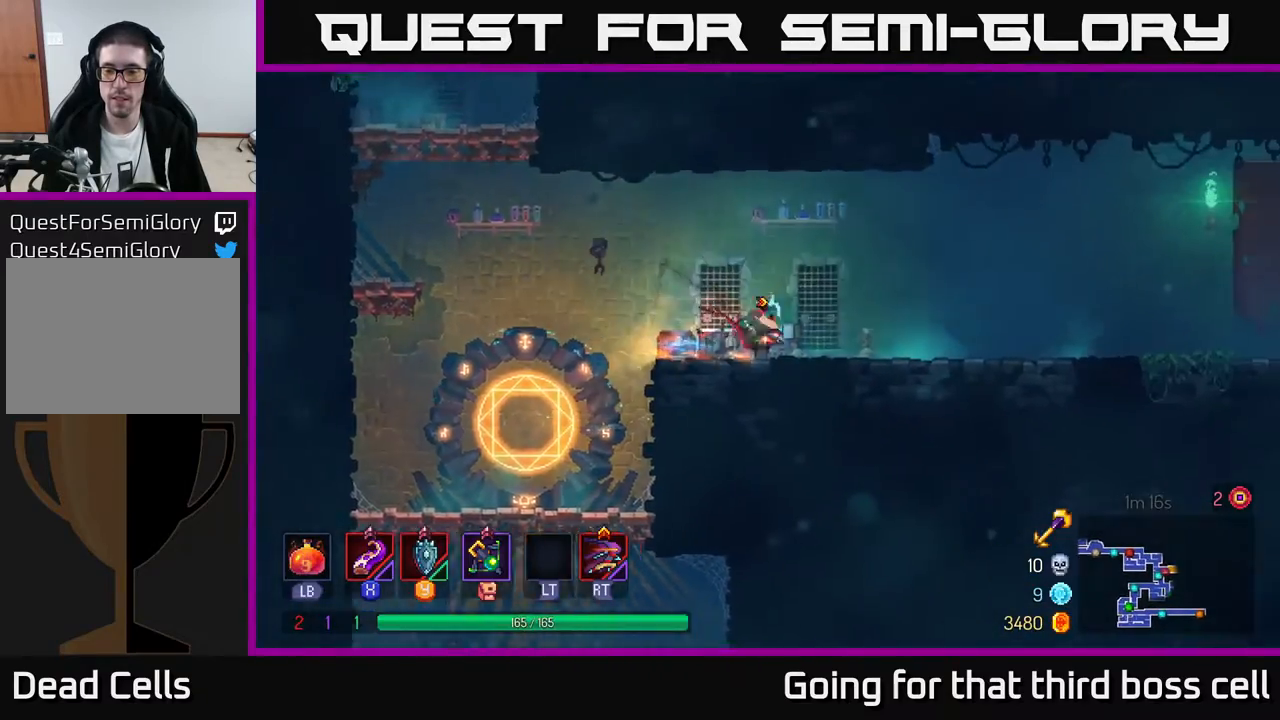
{"buttons": [], "left_stick": "right", "right_stick": "center", "events": [[33, "B", "up"]]}
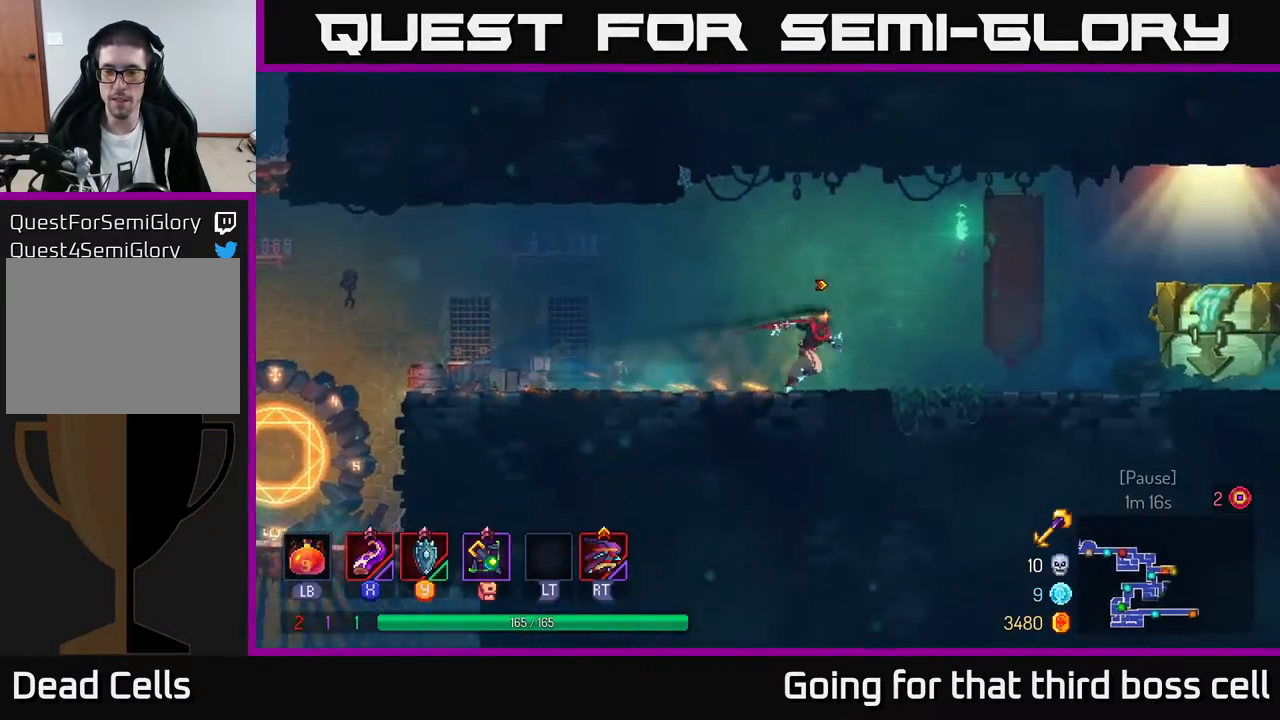
{"buttons": [], "left_stick": "right", "right_stick": "center", "events": [[400, "B", "down"], [483, "B", "up"]]}
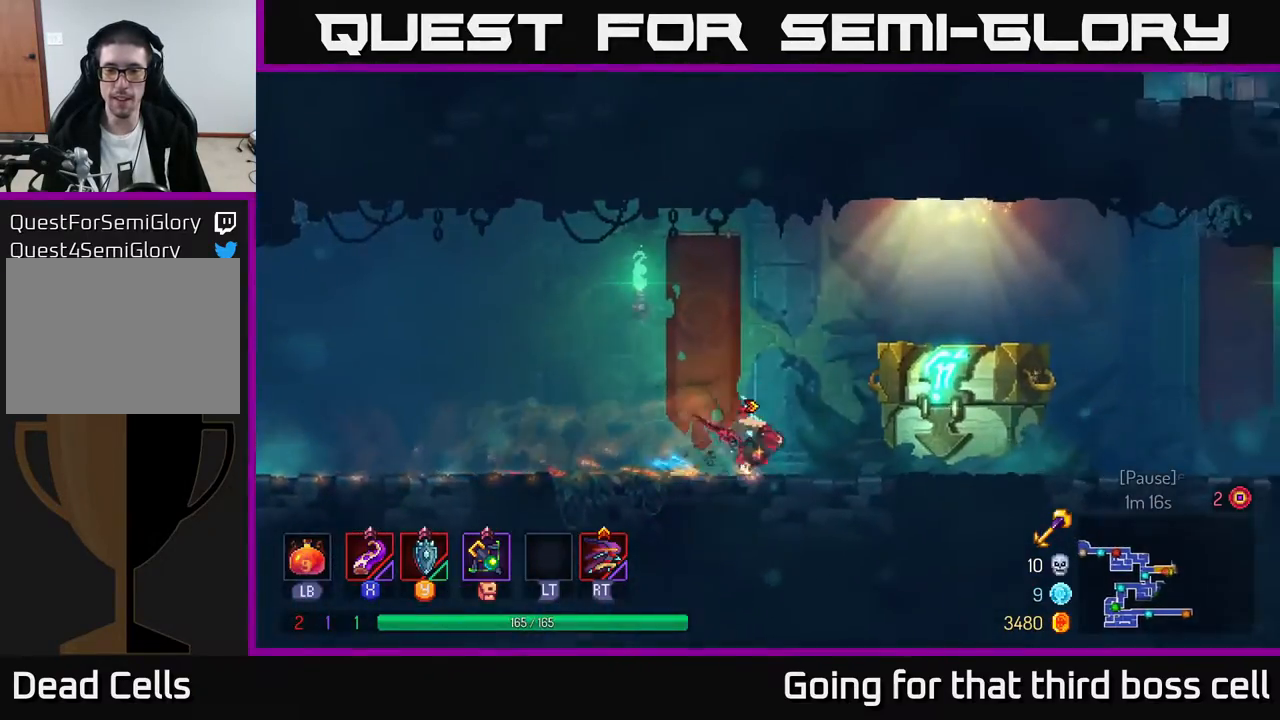
{"buttons": [], "left_stick": "center", "right_stick": "center", "events": [[167, "R1", "down"], [217, "left_stick", "left"], [250, "R1", "up"], [350, "R1", "down"], [450, "left_stick", "center"], [467, "R1", "up"]]}
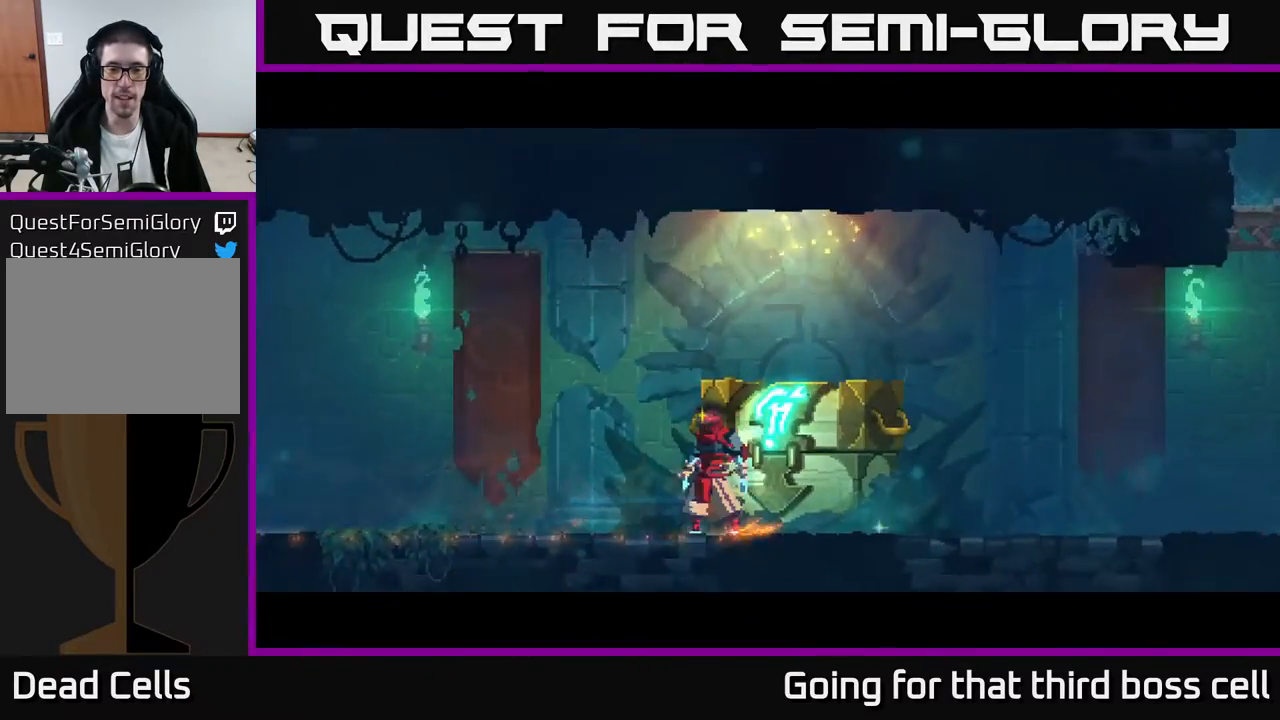
{"buttons": [], "left_stick": "center", "right_stick": "center", "events": []}
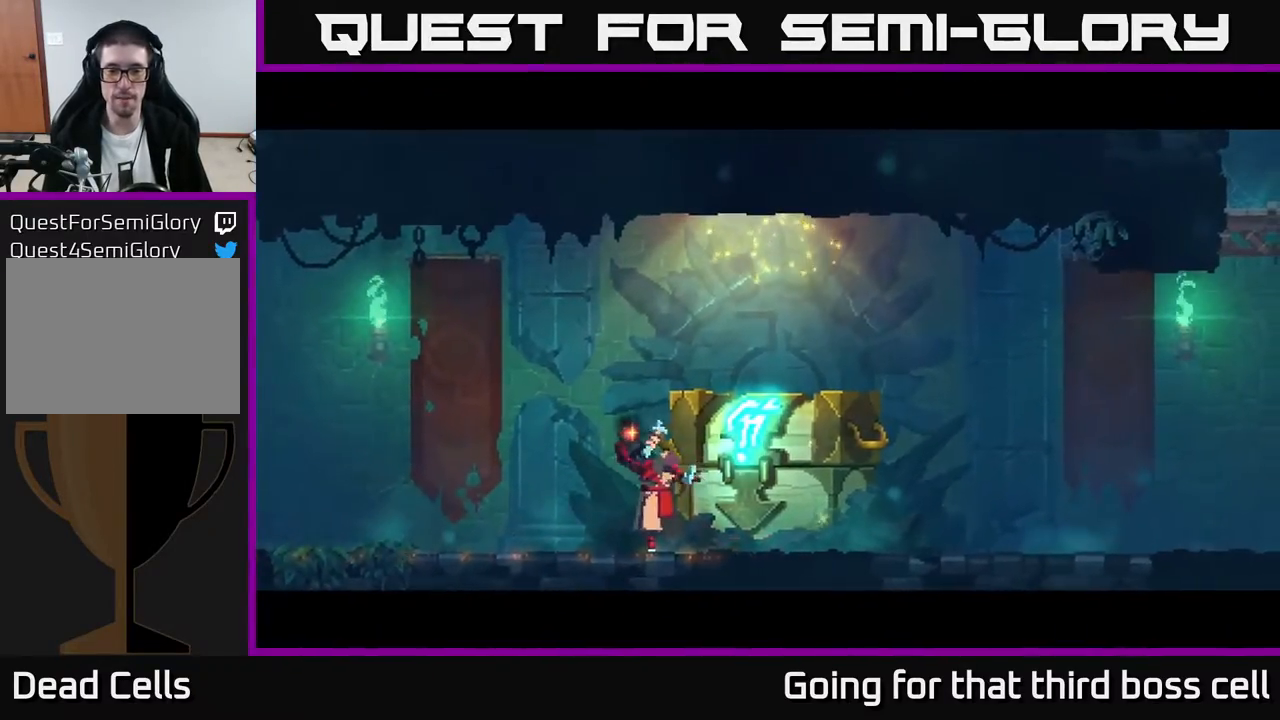
{"buttons": [], "left_stick": "center", "right_stick": "center", "events": []}
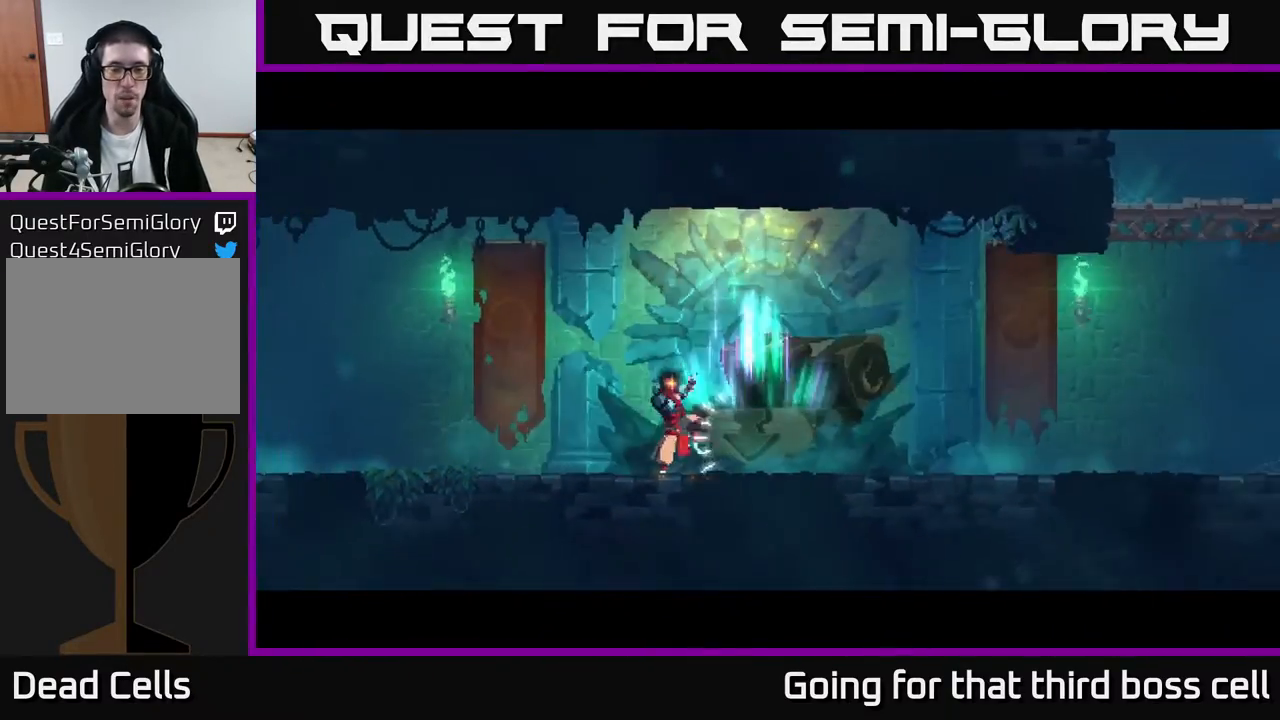
{"buttons": [], "left_stick": "right", "right_stick": "center", "events": [[400, "left_stick", "right"]]}
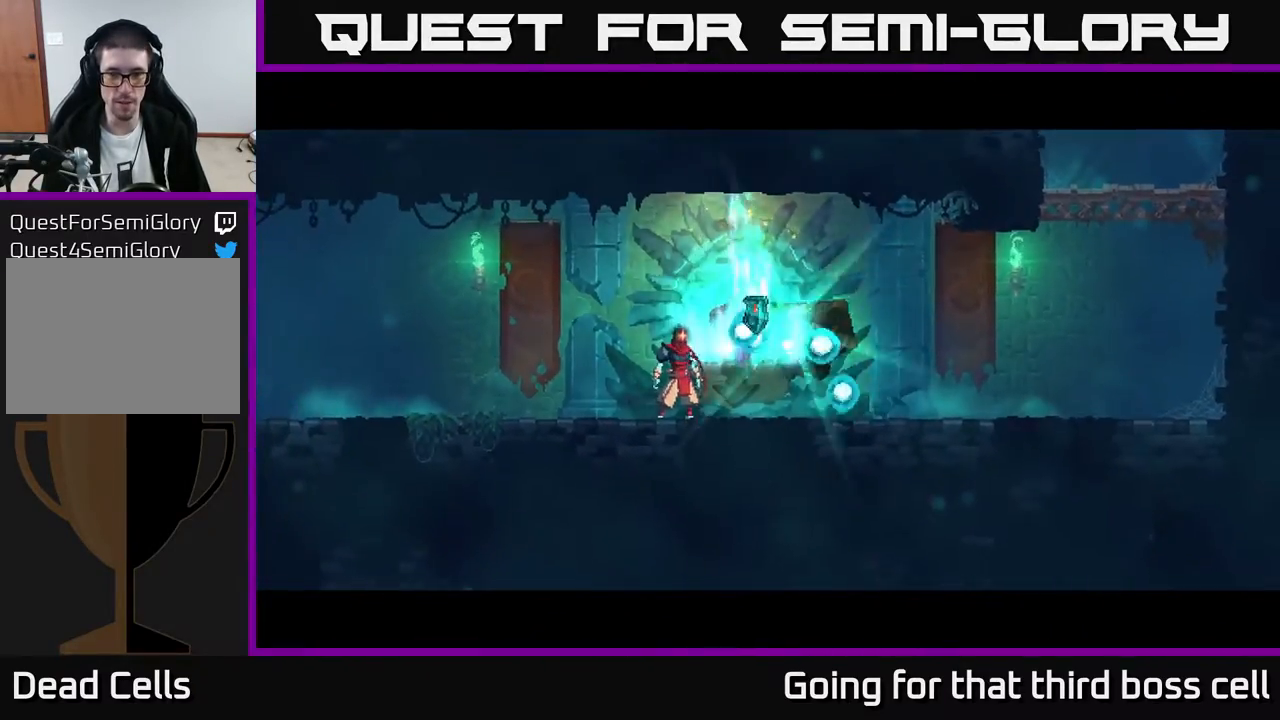
{"buttons": [], "left_stick": "up-left", "right_stick": "center", "events": [[450, "left_stick", "up-left"]]}
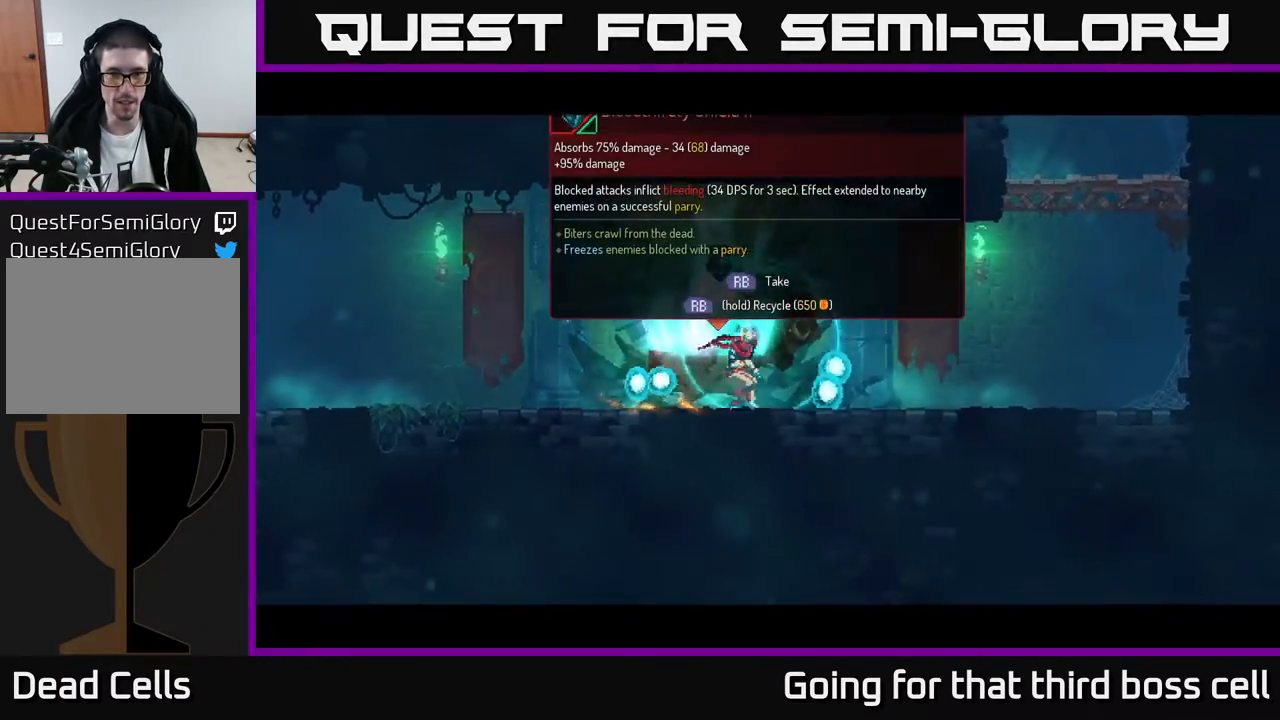
{"buttons": [], "left_stick": "center", "right_stick": "center", "events": [[50, "left_stick", "center"], [100, "left_stick", "right"], [183, "left_stick", "center"], [233, "R1", "down"], [333, "R1", "up"]]}
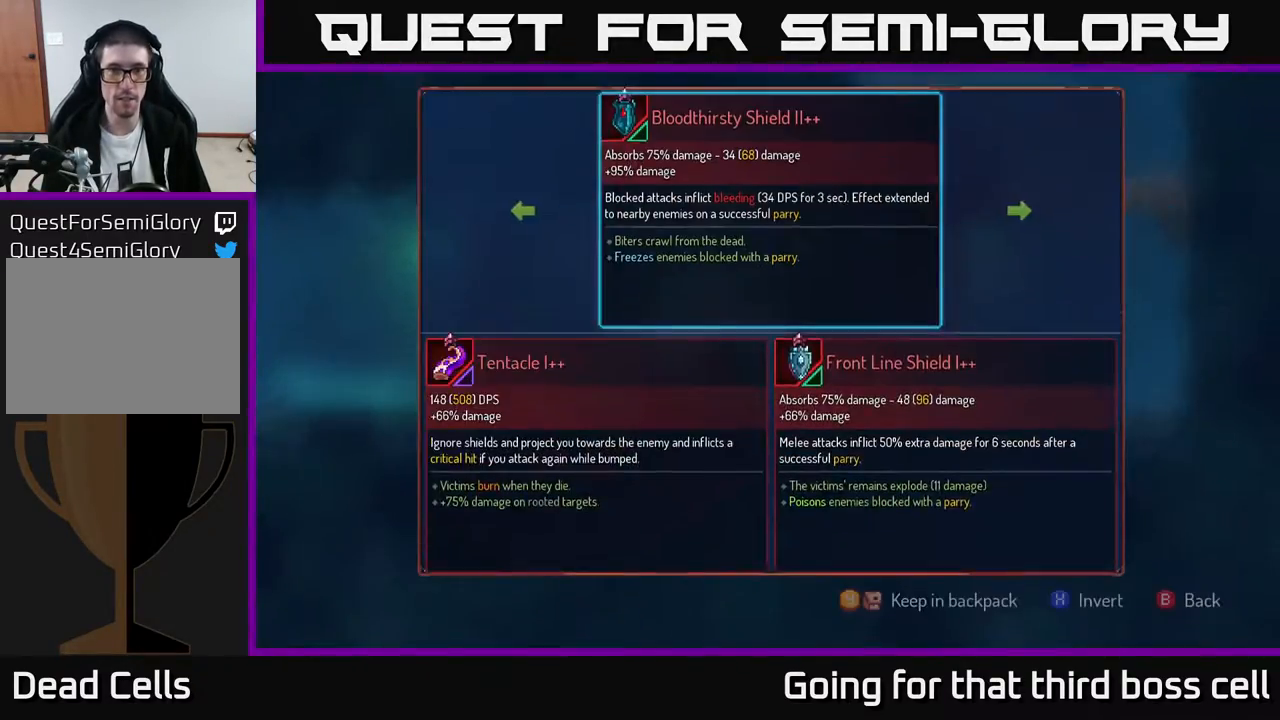
{"buttons": [], "left_stick": "center", "right_stick": "center", "events": []}
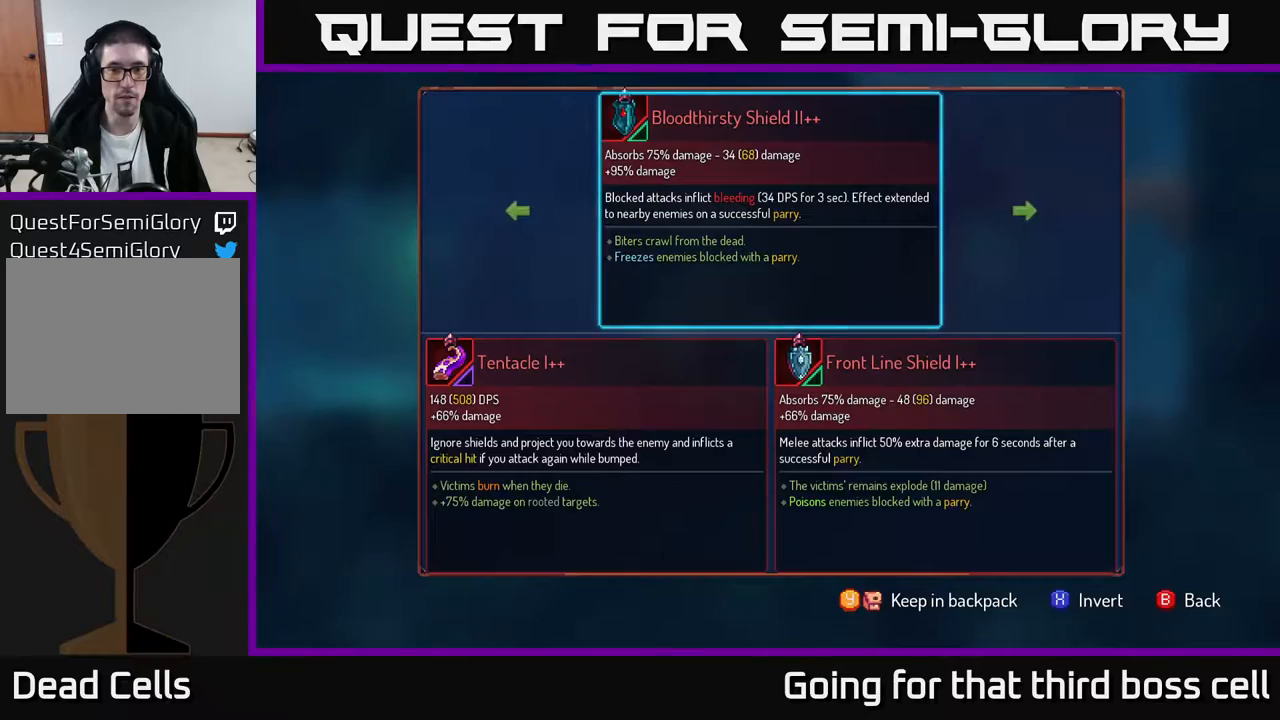
{"buttons": [], "left_stick": "center", "right_stick": "center", "events": [[233, "left_stick", "right"], [367, "left_stick", "center"], [417, "A", "down"], [483, "A", "up"]]}
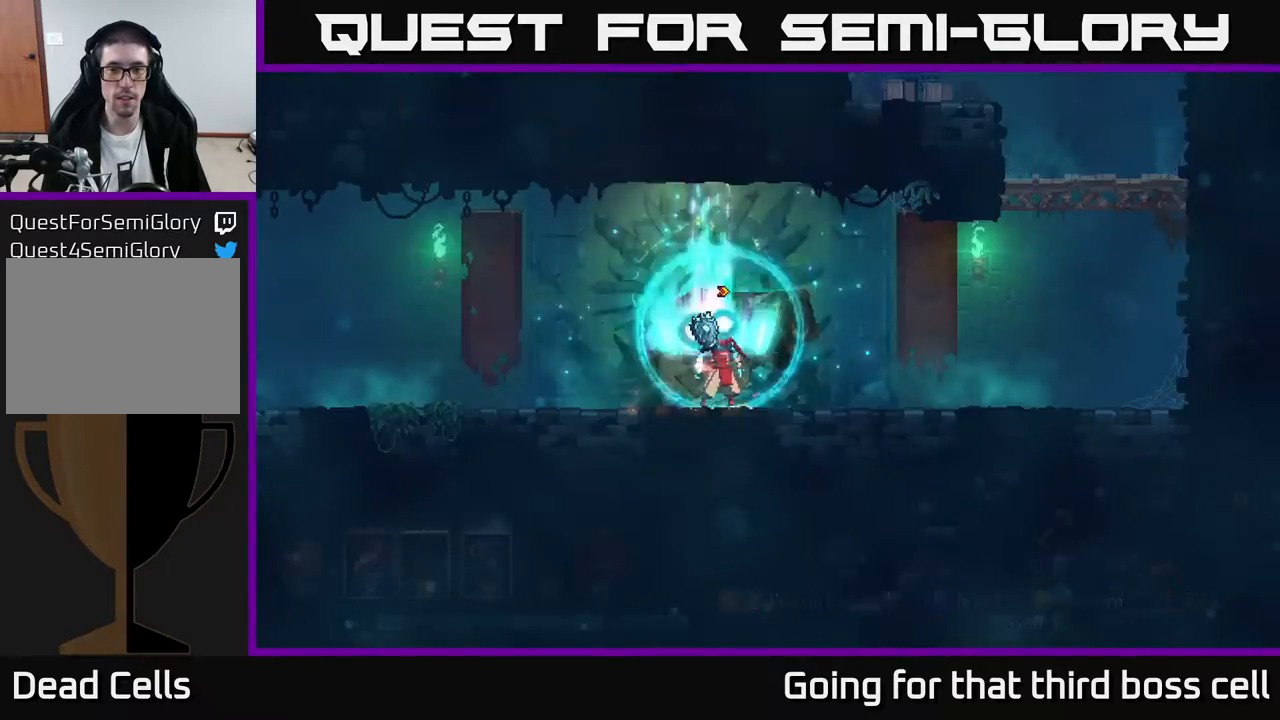
{"buttons": ["R1"], "left_stick": "center", "right_stick": "center", "events": [[150, "R1", "down"]]}
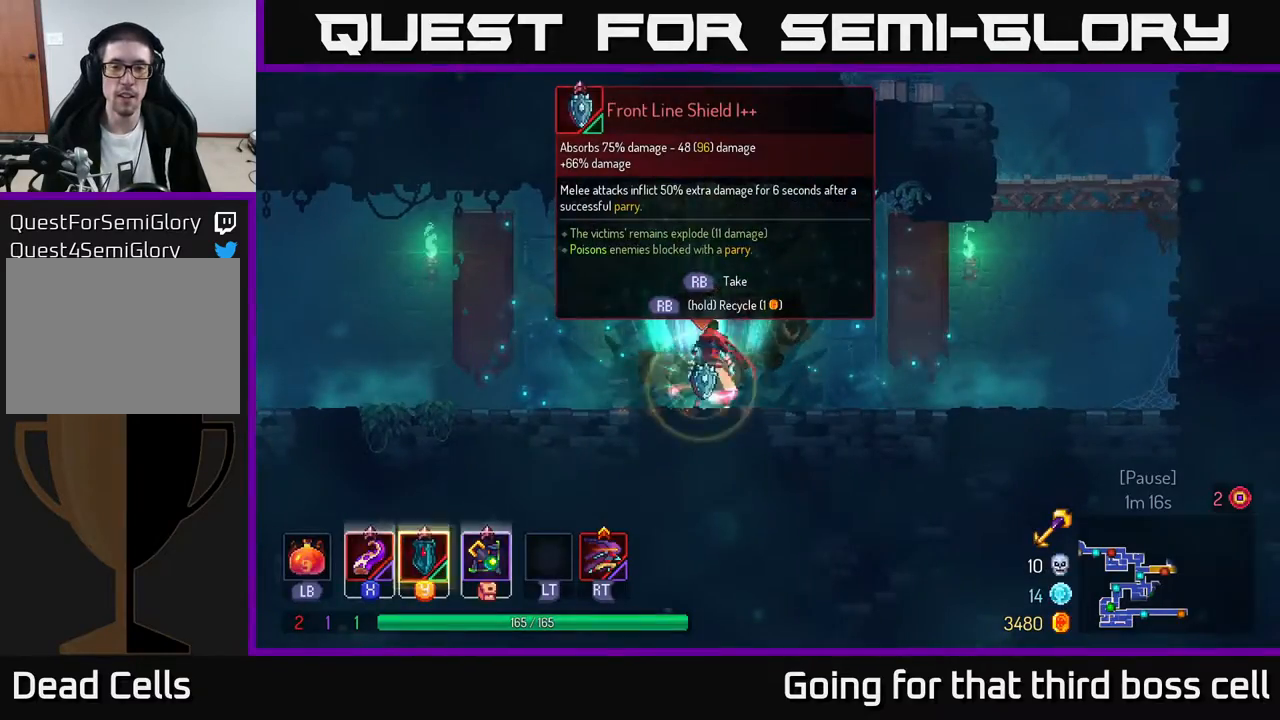
{"buttons": [], "left_stick": "right", "right_stick": "center", "events": [[467, "left_stick", "right"], [500, "R1", "up"]]}
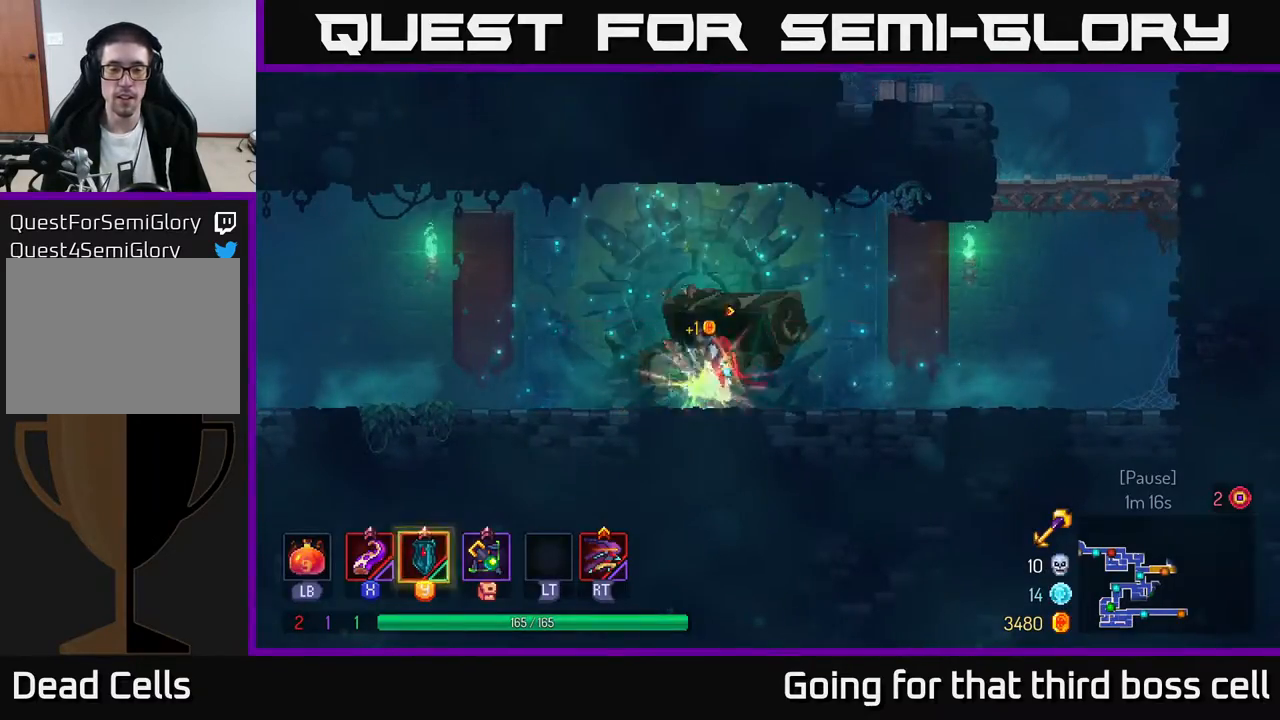
{"buttons": [], "left_stick": "right", "right_stick": "center", "events": [[50, "B", "down"], [100, "R1", "down"], [167, "R1", "up"], [267, "B", "up"]]}
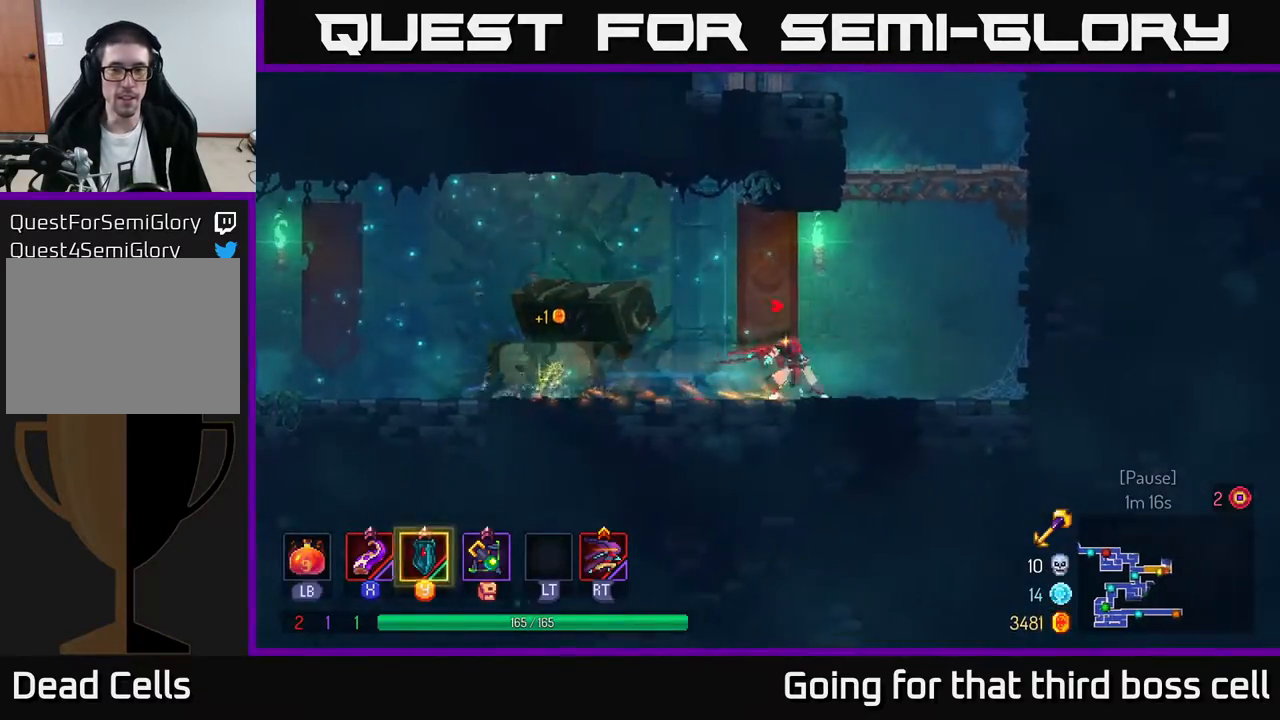
{"buttons": [], "left_stick": "right", "right_stick": "center", "events": [[67, "A", "down"], [200, "A", "up"], [267, "A", "down"], [483, "A", "up"]]}
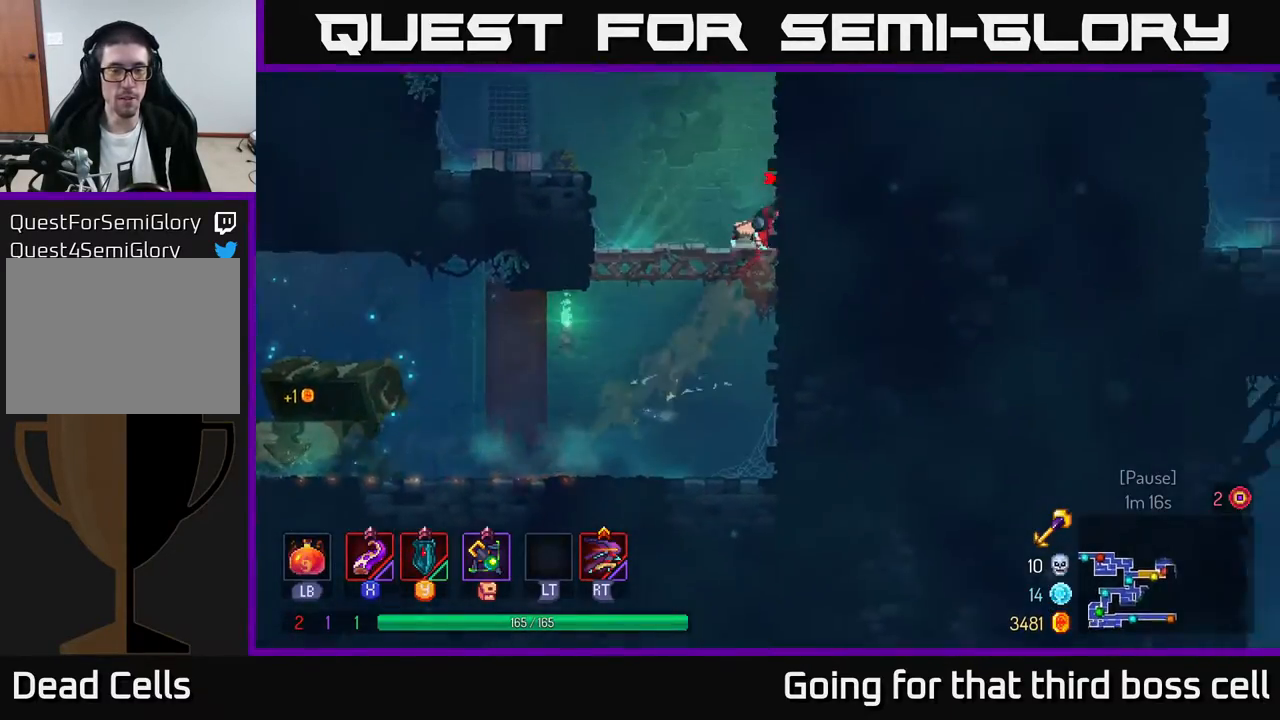
{"buttons": [], "left_stick": "right", "right_stick": "center", "events": [[283, "A", "down"], [467, "A", "up"]]}
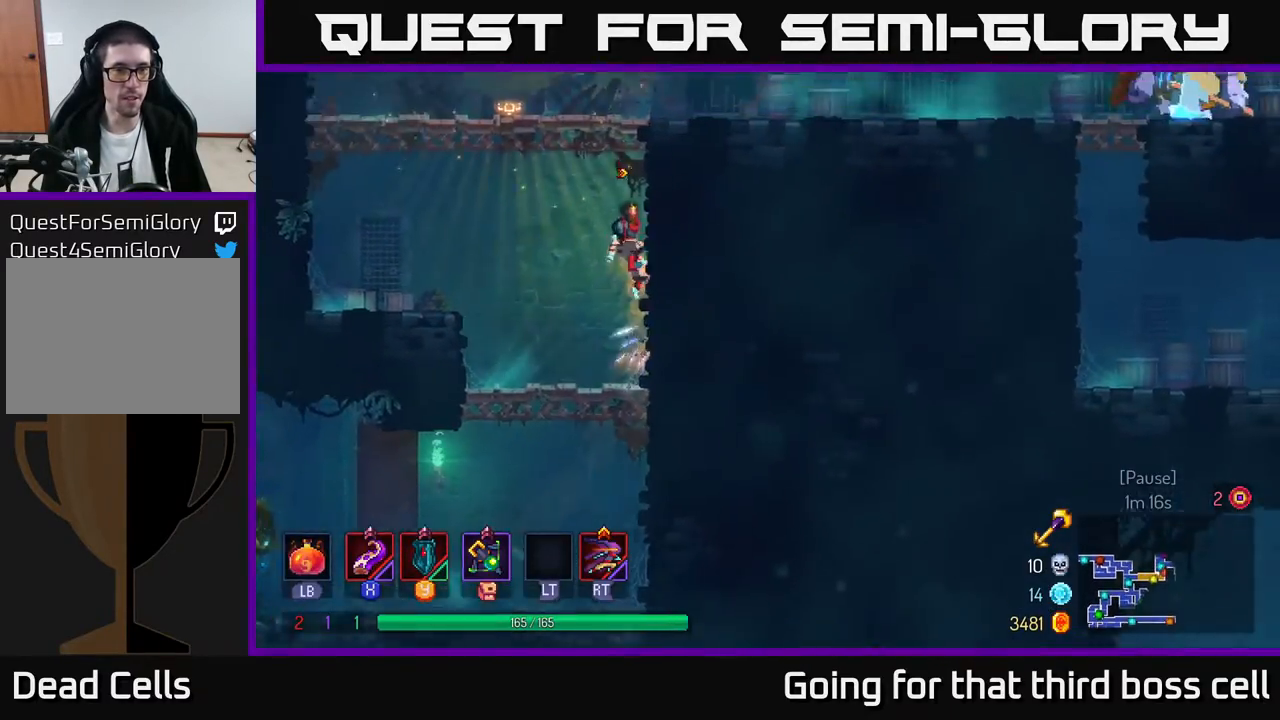
{"buttons": [], "left_stick": "right", "right_stick": "center", "events": [[183, "A", "down"], [367, "A", "up"]]}
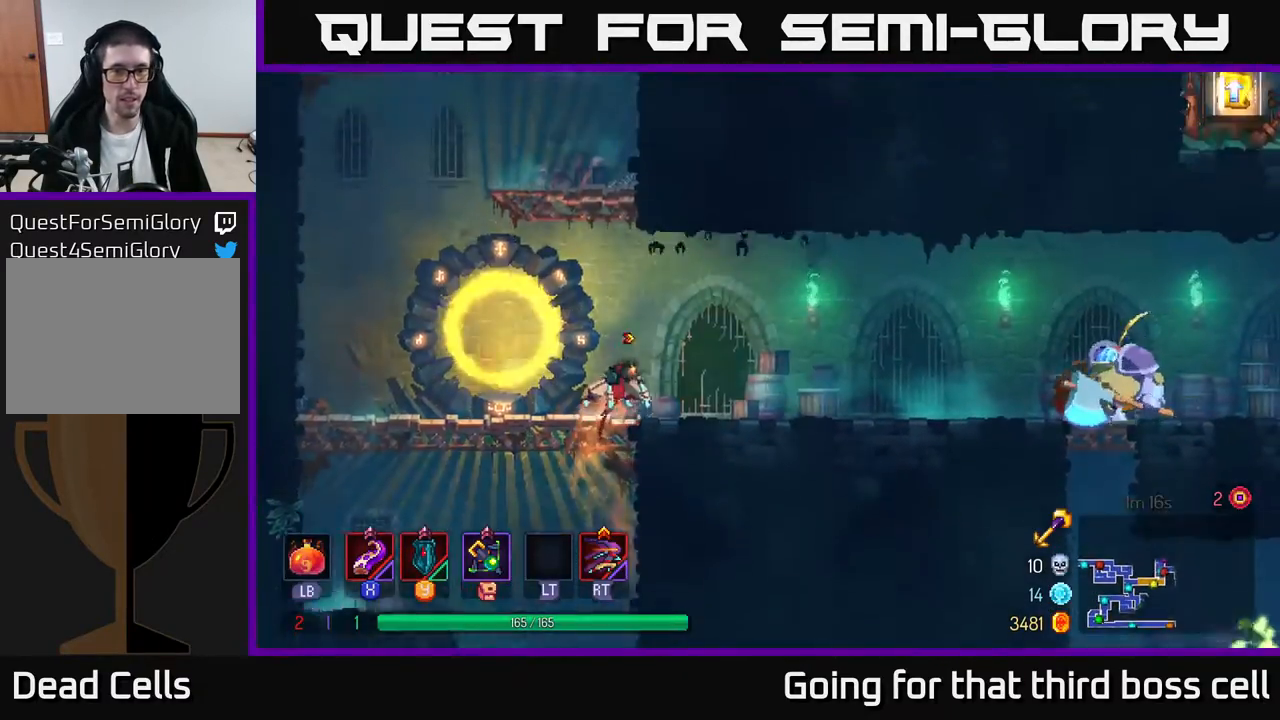
{"buttons": [], "left_stick": "right", "right_stick": "center", "events": [[83, "B", "down"], [167, "B", "up"], [283, "X", "down"], [450, "X", "up"]]}
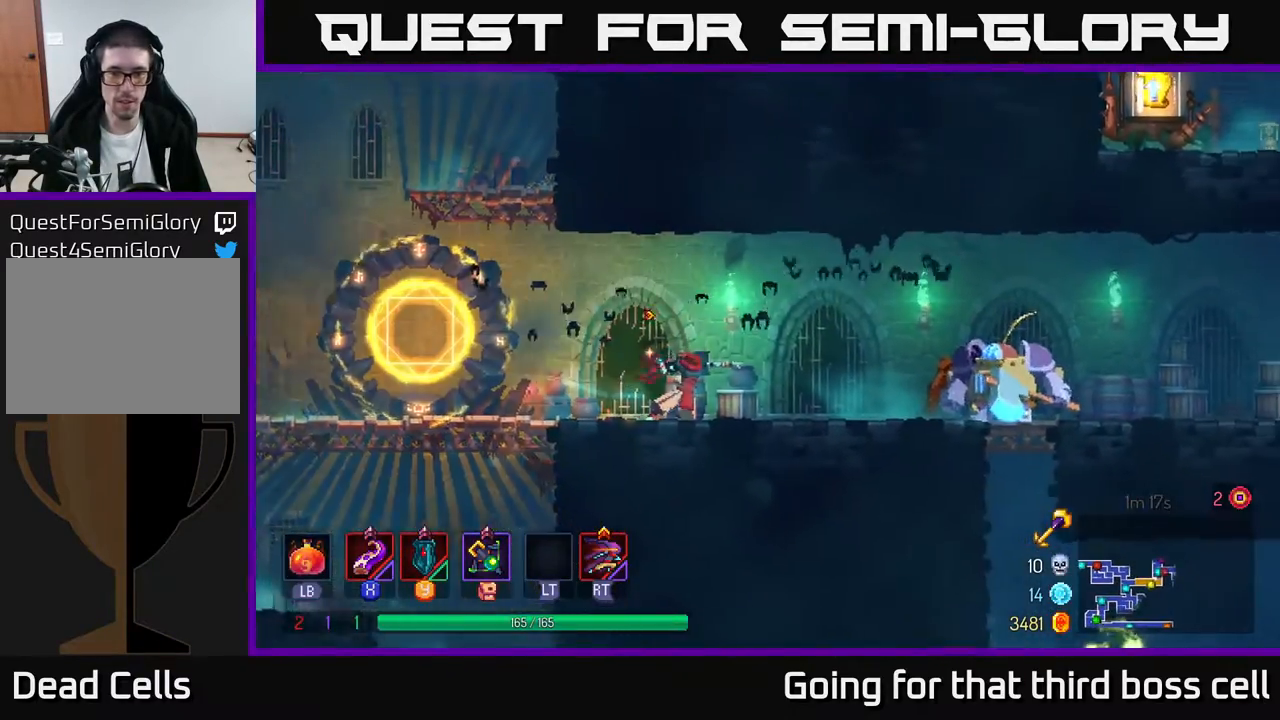
{"buttons": ["X"], "left_stick": "center", "right_stick": "center", "events": [[33, "X", "down"], [167, "X", "up"], [183, "left_stick", "center"], [250, "X", "down"], [333, "X", "up"], [383, "X", "down"]]}
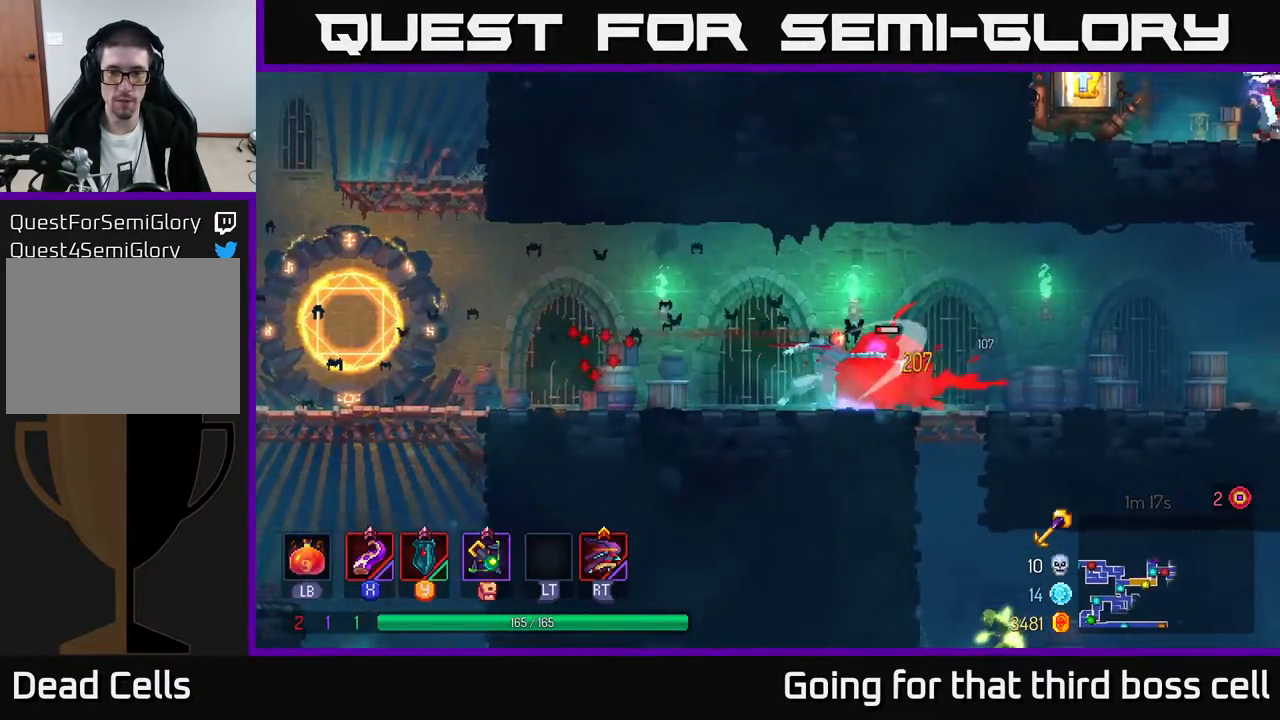
{"buttons": ["X"], "left_stick": "center", "right_stick": "center", "events": [[17, "X", "up"], [100, "X", "down"], [167, "X", "up"], [233, "X", "down"], [333, "X", "up"], [433, "X", "down"]]}
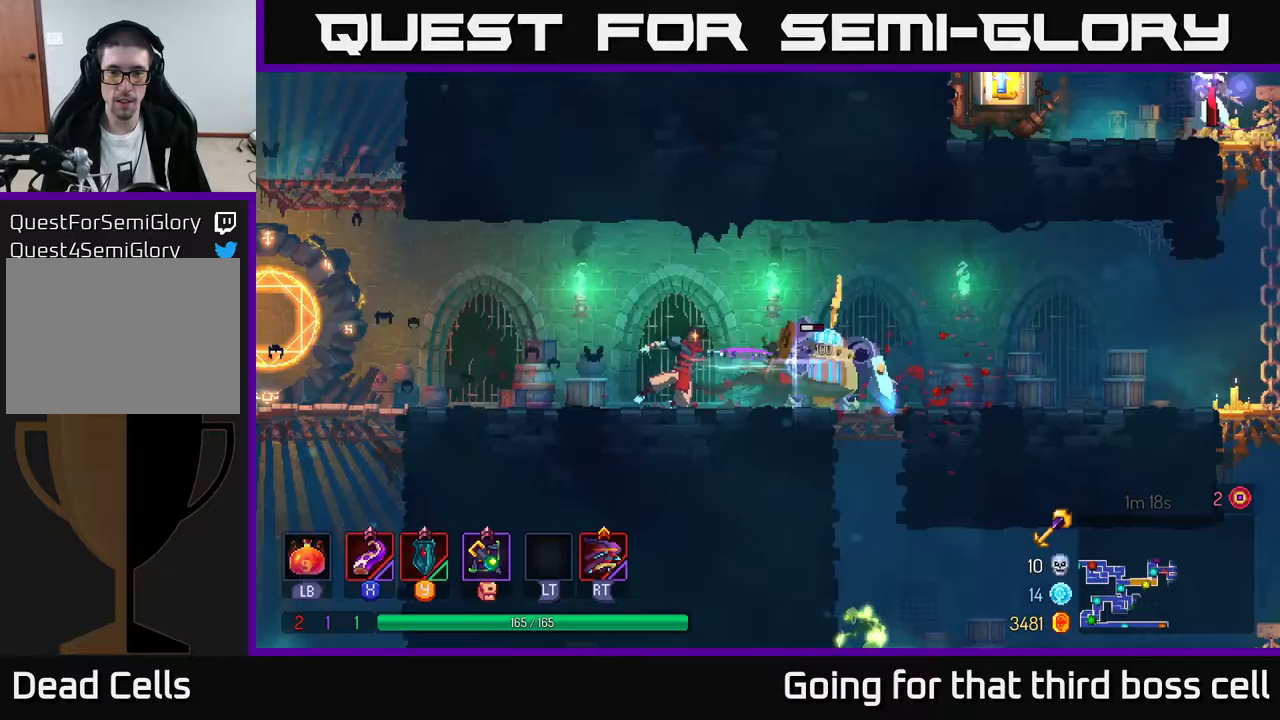
{"buttons": [], "left_stick": "center", "right_stick": "center", "events": [[33, "X", "up"], [117, "X", "down"], [267, "X", "up"], [350, "X", "down"], [450, "X", "up"]]}
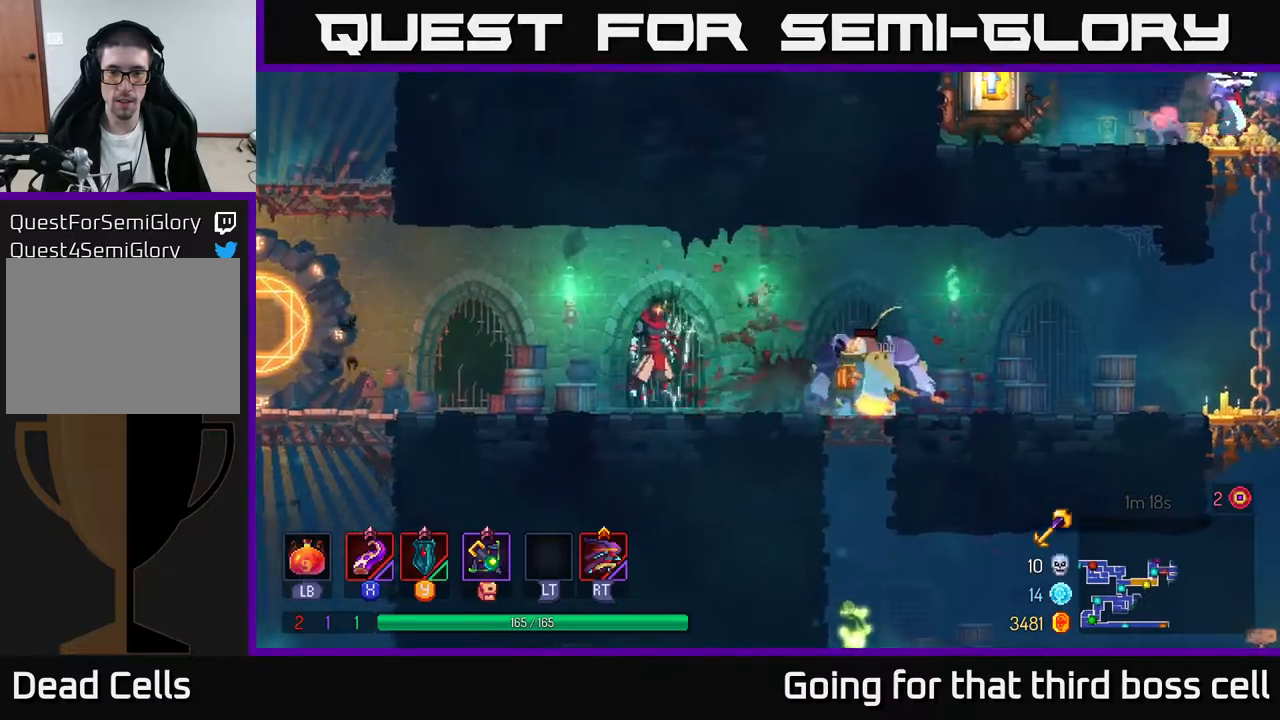
{"buttons": [], "left_stick": "right", "right_stick": "center", "events": [[150, "left_stick", "right"], [250, "B", "down"], [317, "B", "up"], [383, "X", "down"], [483, "X", "up"]]}
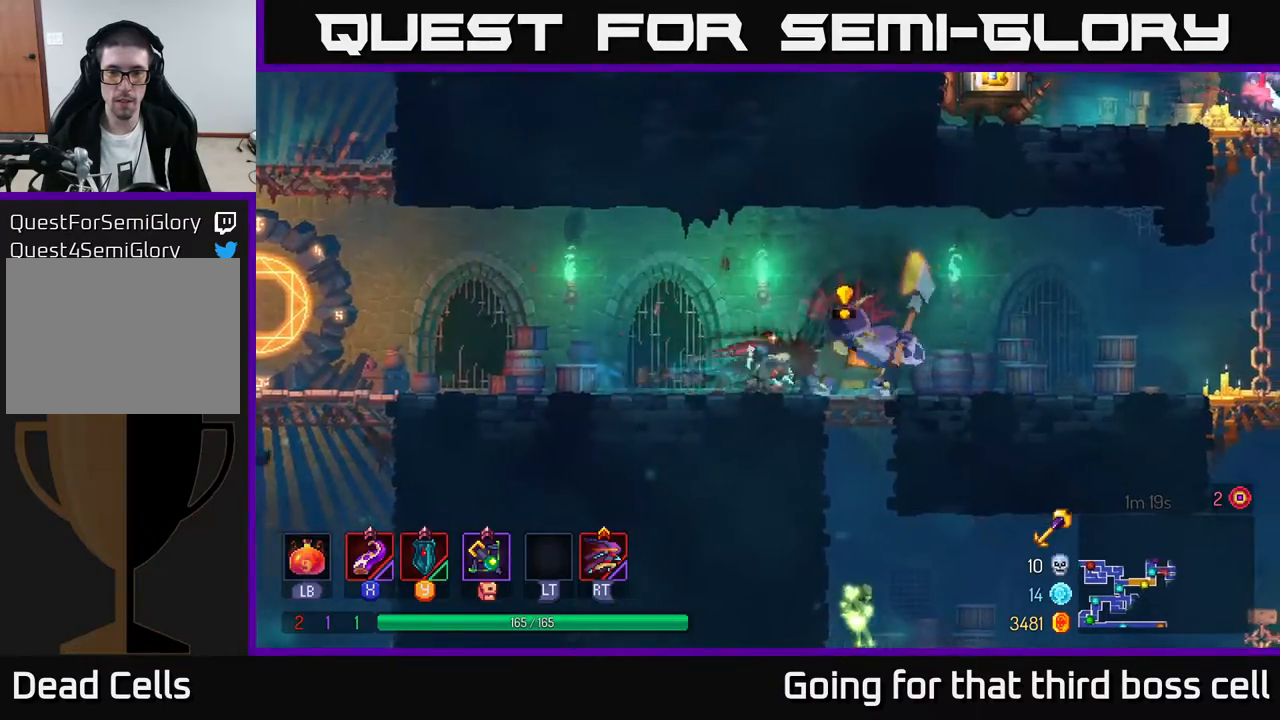
{"buttons": ["B"], "left_stick": "right", "right_stick": "center", "events": [[217, "left_stick", "center"], [267, "left_stick", "right"], [300, "B", "down"], [400, "B", "up"], [467, "B", "down"]]}
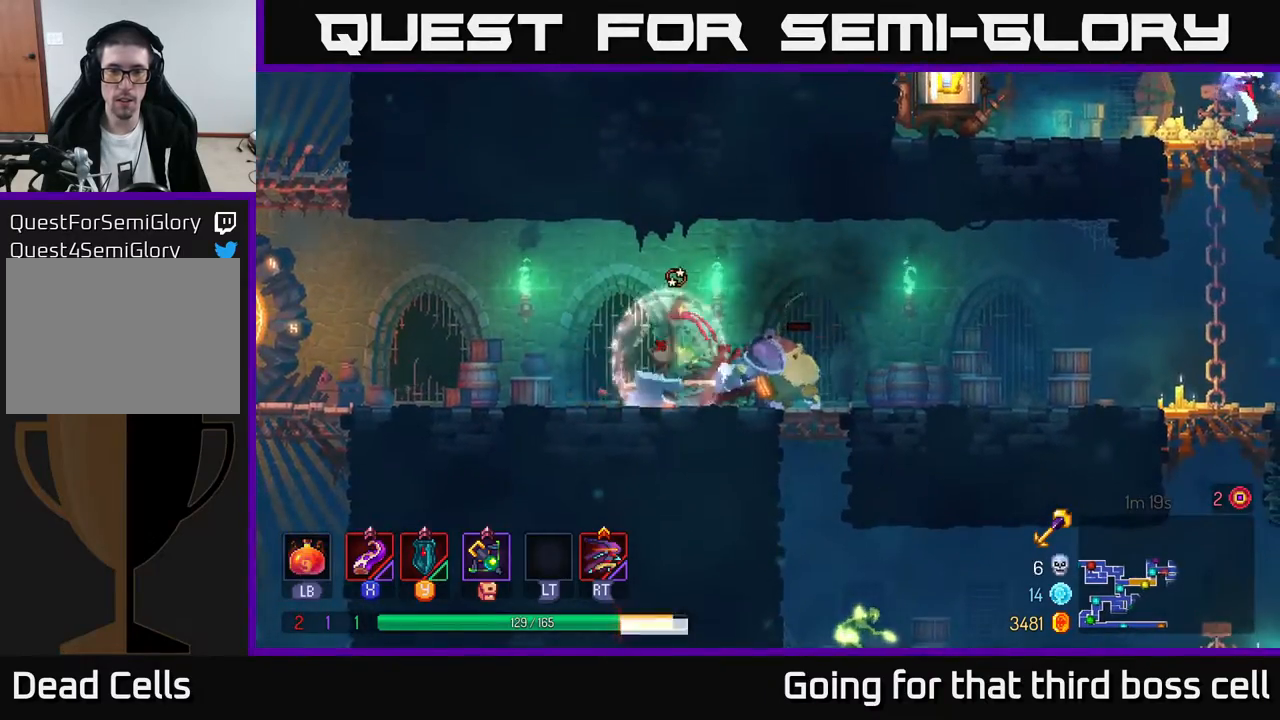
{"buttons": ["X"], "left_stick": "left", "right_stick": "center", "events": [[67, "B", "up"], [167, "B", "down"], [233, "B", "up"], [283, "B", "down"], [383, "B", "up"], [467, "left_stick", "left"], [483, "X", "down"]]}
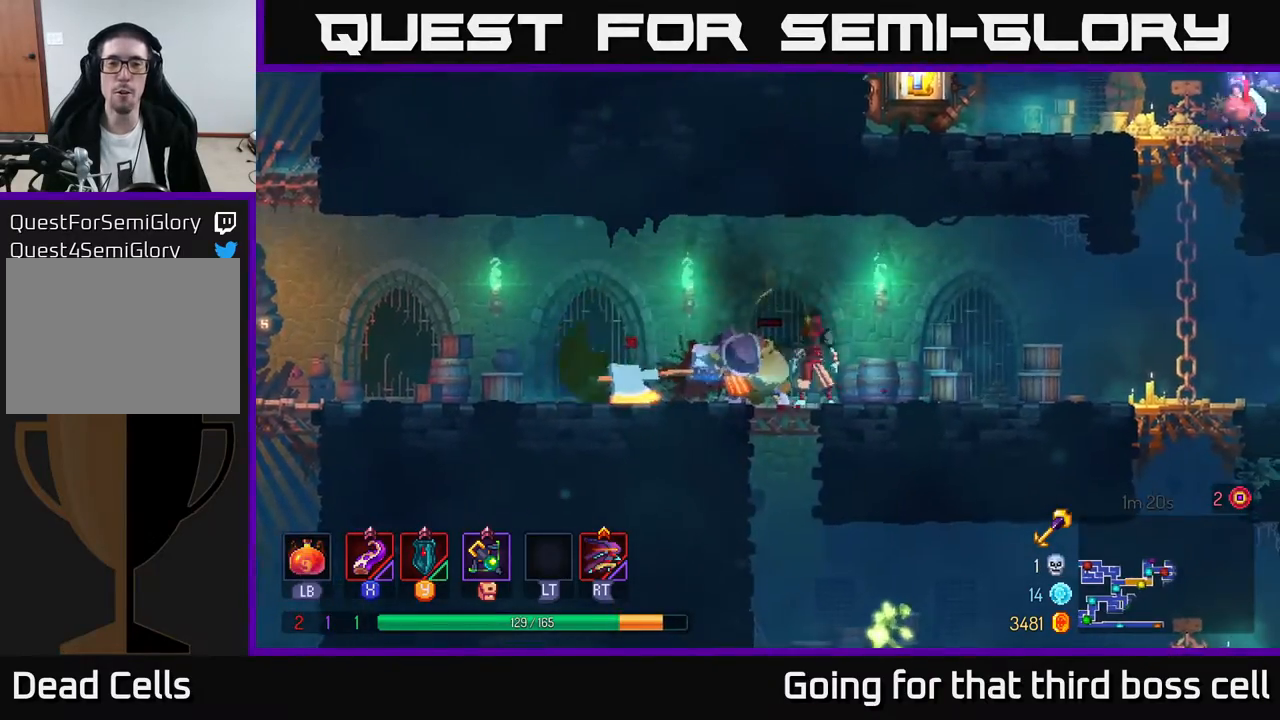
{"buttons": [], "left_stick": "center", "right_stick": "center", "events": [[67, "X", "up"], [167, "X", "down"], [283, "X", "up"], [400, "left_stick", "center"]]}
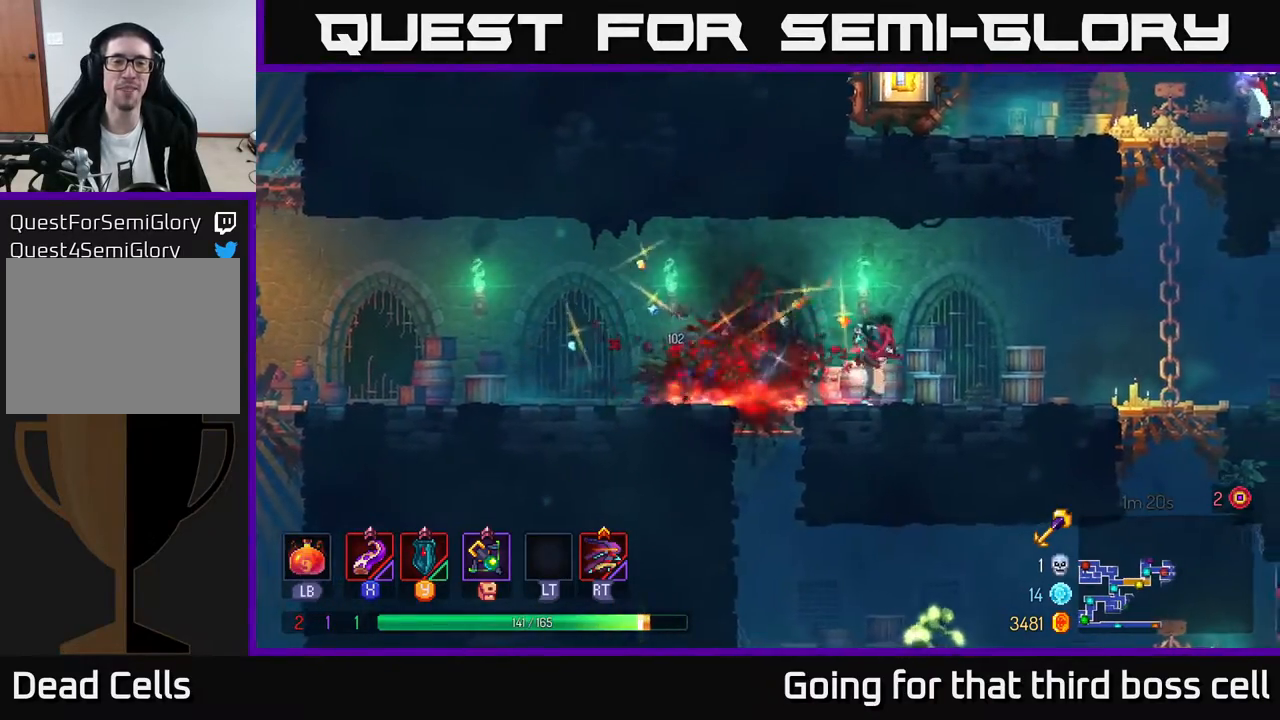
{"buttons": ["B"], "left_stick": "right", "right_stick": "center", "events": [[67, "left_stick", "left"], [300, "left_stick", "right"], [467, "B", "down"]]}
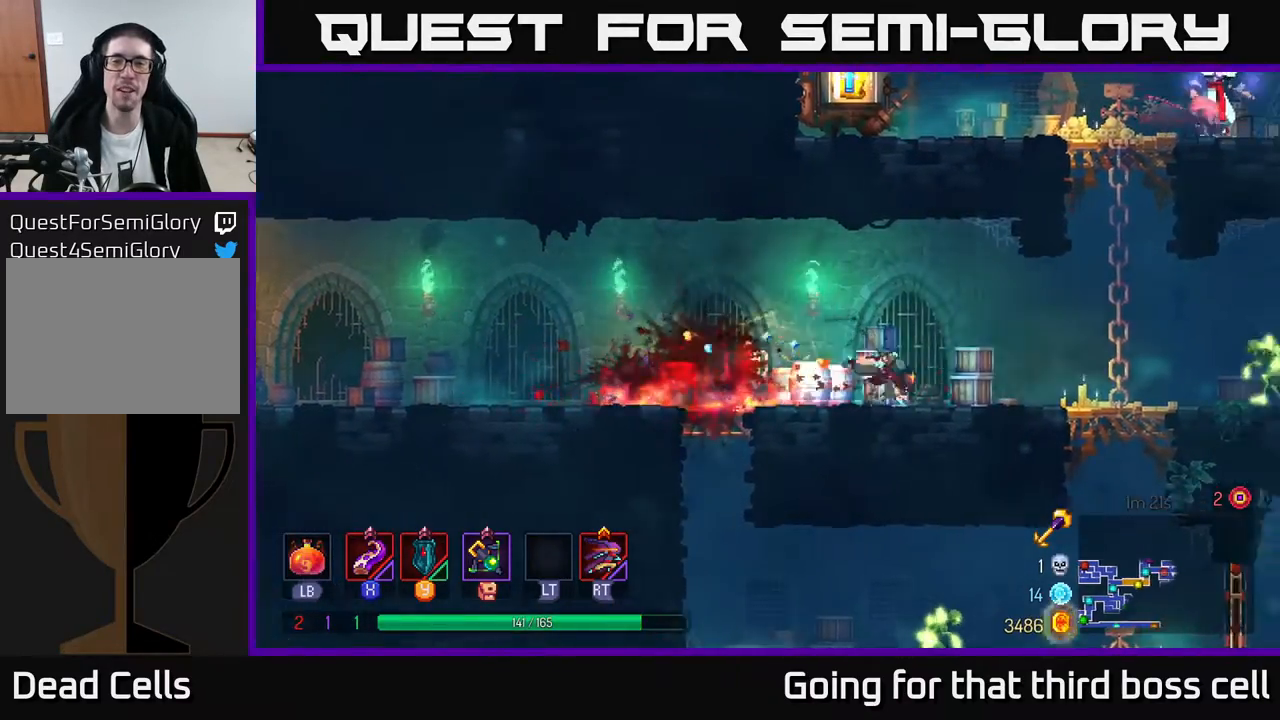
{"buttons": ["A"], "left_stick": "up", "right_stick": "center", "events": [[83, "B", "up"], [250, "A", "down"], [367, "A", "up"], [450, "A", "down"], [450, "left_stick", "up"]]}
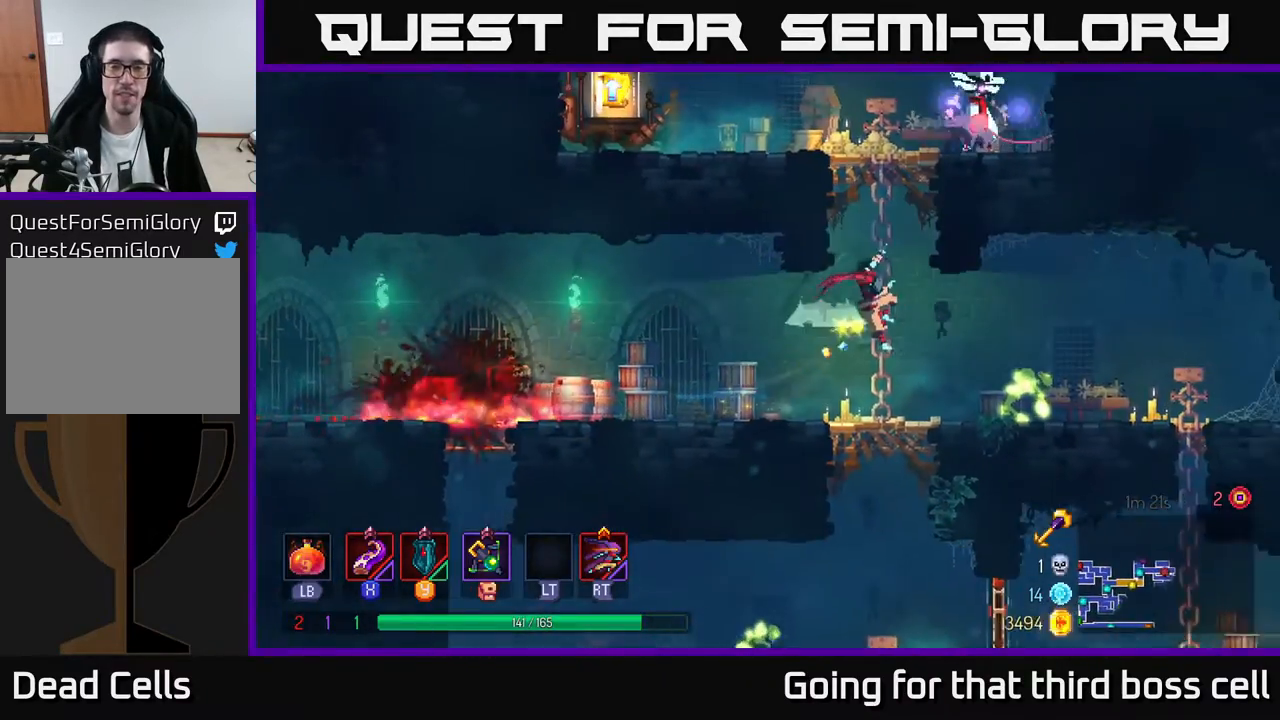
{"buttons": ["X"], "left_stick": "up-right", "right_stick": "center", "events": [[67, "A", "up"], [150, "A", "down"], [250, "A", "up"], [333, "A", "down"], [450, "X", "down"], [483, "A", "up"], [483, "left_stick", "up-right"]]}